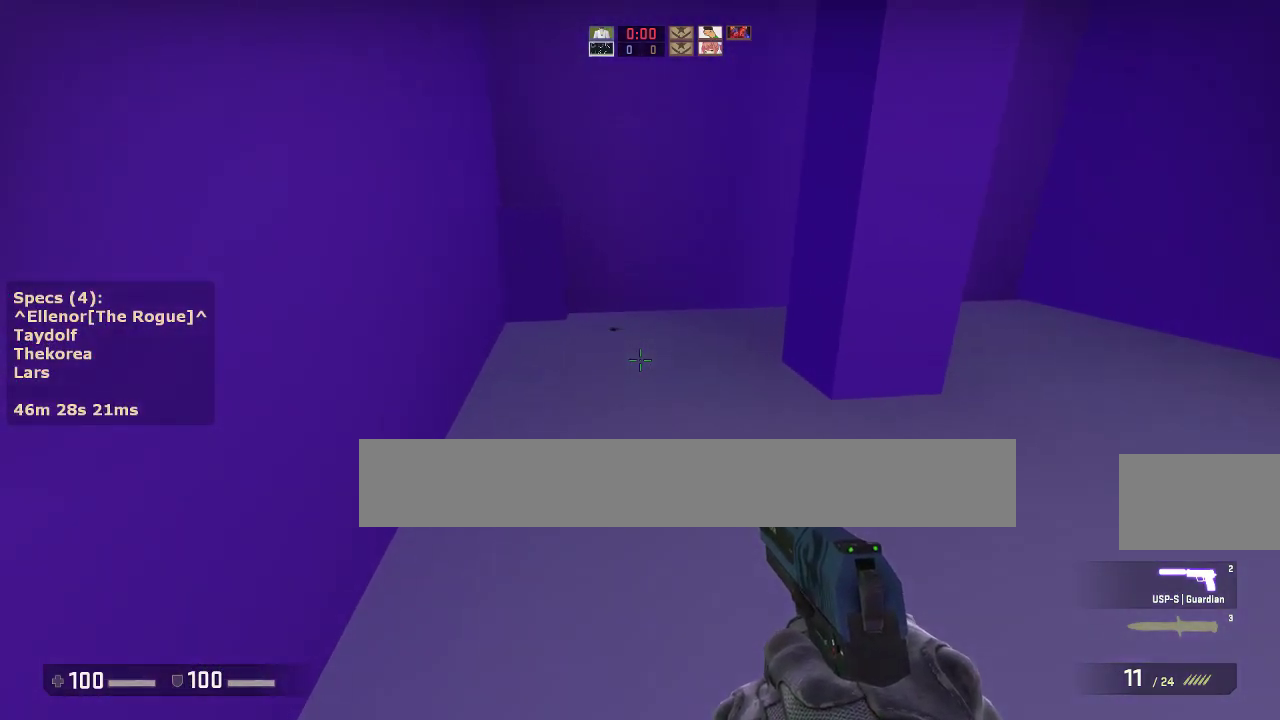
Gameplay with keyboard and mouse; each line is a JSON object with the keys and mouse buttons held at the frame after it. "events" lists presses ("down") and releases ("up") of "1", "2", "3", "4", "5", "a", "alt", "c", "caps_lock", "ctrl", "d", "e", "f", "g", "q", "r", "s", "shift", "space", "t", "tab", "v", "w", "x", "z", "mouse_left", "mouse_middle", "mouse_right", "mouse_mb4", "mouse_mb5", "mouse_wheel_up" and "mouse_wheel_down" between this image and that frame as [ms after this image, input, new state], when the widget could be followed in between. "mouse_left", "mouse_middle", "mouse_right", "mouse_mb4", "mouse_mb5", "mouse_wheel_up", "mouse_wheel_down" = the "left", "middle", "right", "mb4", "mb5", "wheel_up", "wheel_down" buttons of the "mouse" list. No other keys are recorded. Not read: mouse_move.
{"keys": ["a", "w"], "mouse": [], "events": [[117, "a", "up"], [300, "a", "down"]]}
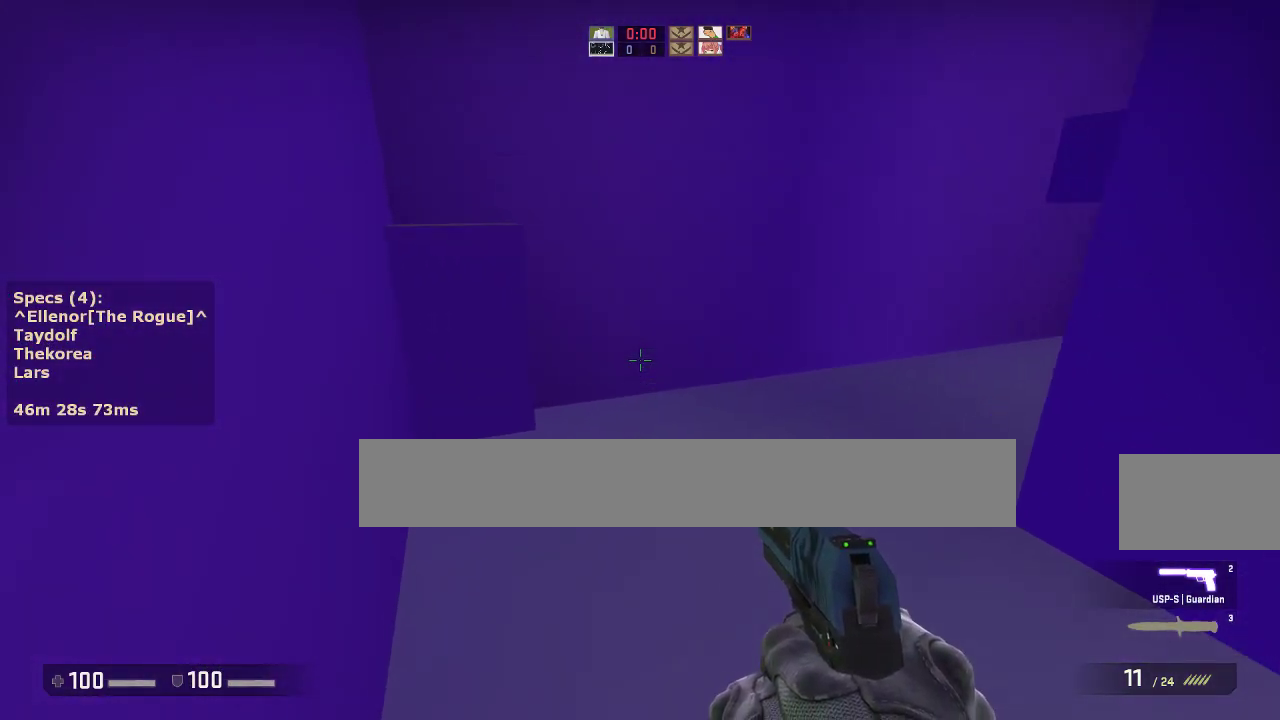
{"keys": ["a", "w"], "mouse": ["wheel_down"], "events": [[500, "mouse_wheel_down", "down"]]}
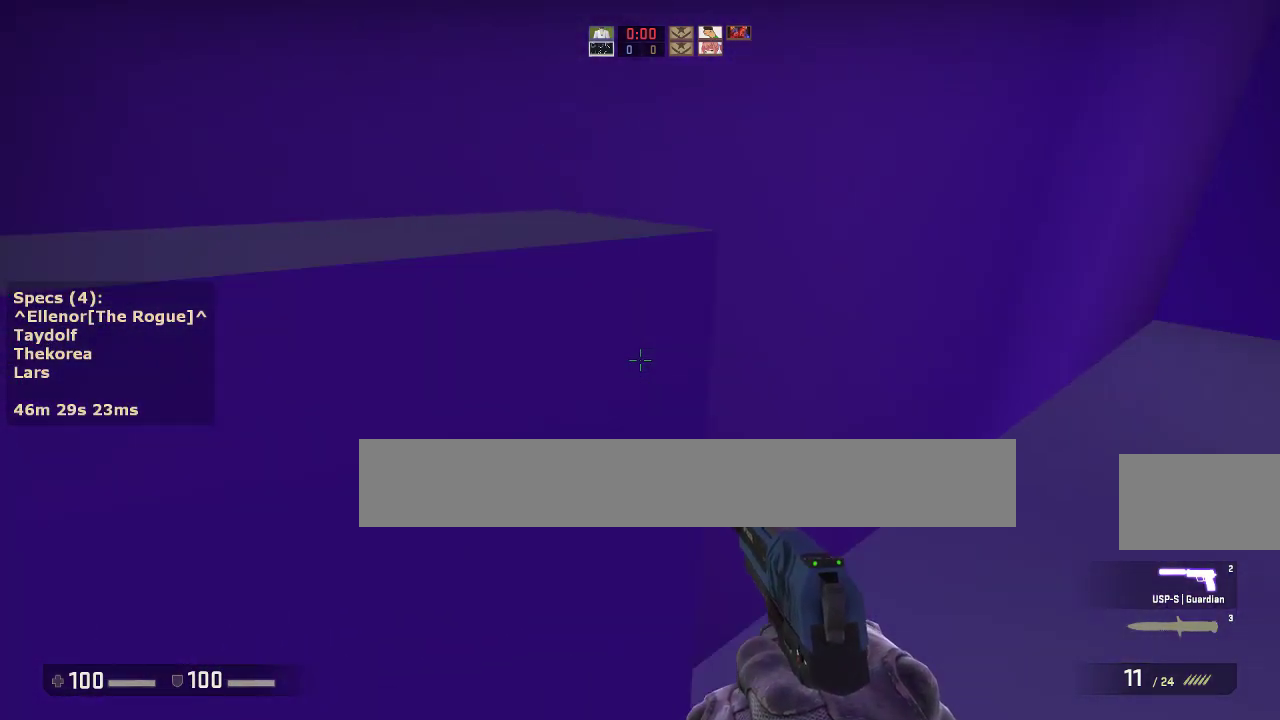
{"keys": [], "mouse": [], "events": [[50, "ctrl", "down"], [50, "w", "up"], [133, "mouse_wheel_down", "up"], [367, "a", "up"], [417, "ctrl", "up"]]}
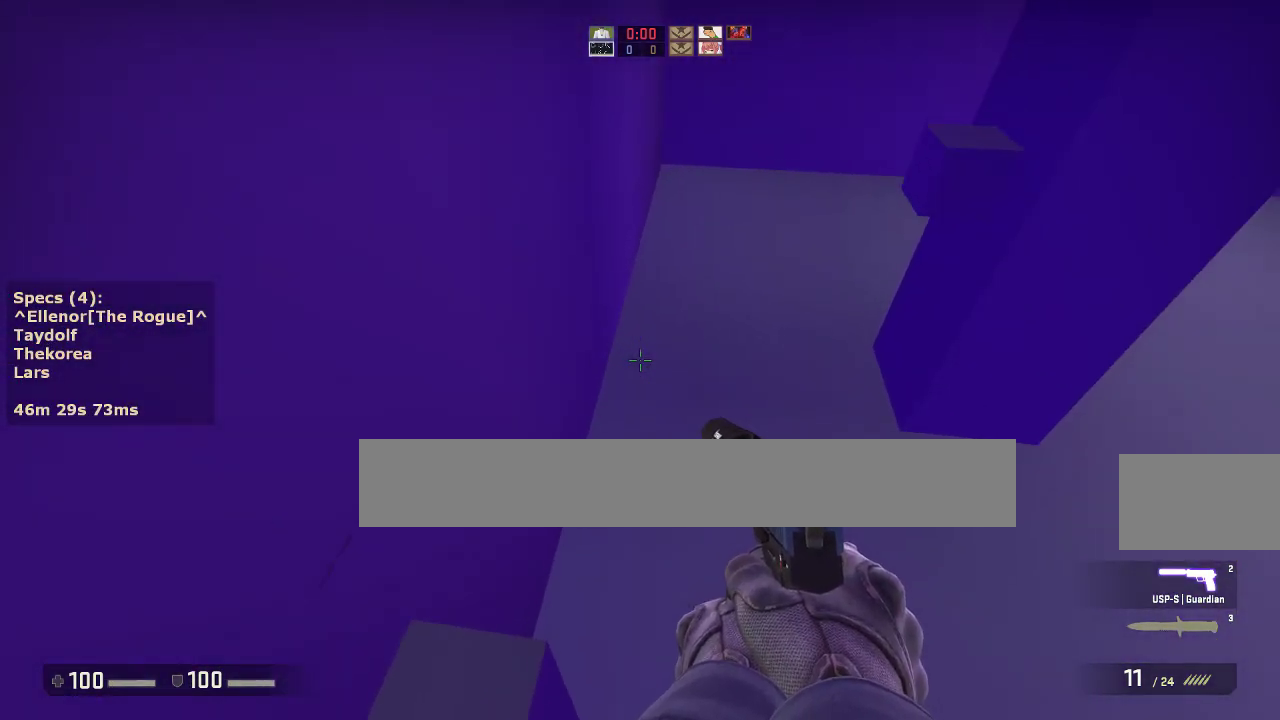
{"keys": ["d"], "mouse": [], "events": [[17, "w", "down"], [250, "mouse_wheel_down", "down"], [300, "d", "down"], [300, "w", "up"], [383, "mouse_wheel_down", "up"]]}
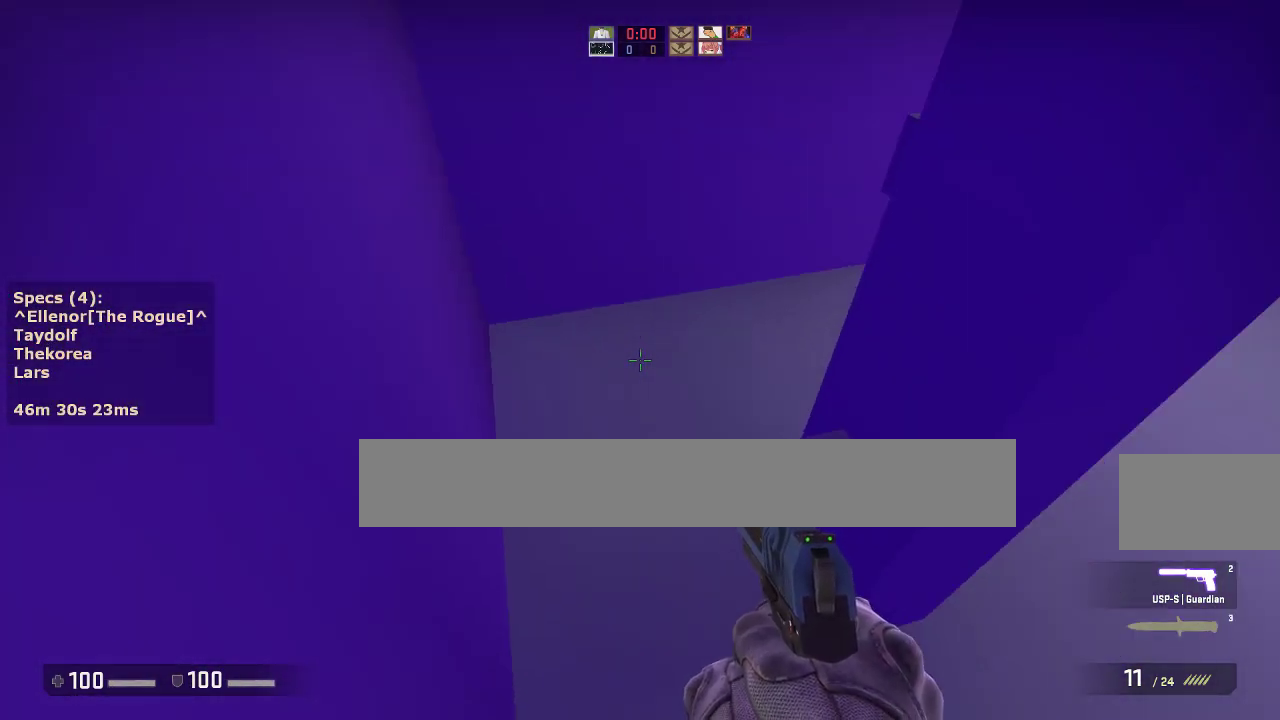
{"keys": ["d"], "mouse": ["wheel_down"], "events": [[217, "a", "down"], [267, "d", "up"], [450, "d", "down"], [450, "mouse_wheel_down", "down"], [500, "a", "up"]]}
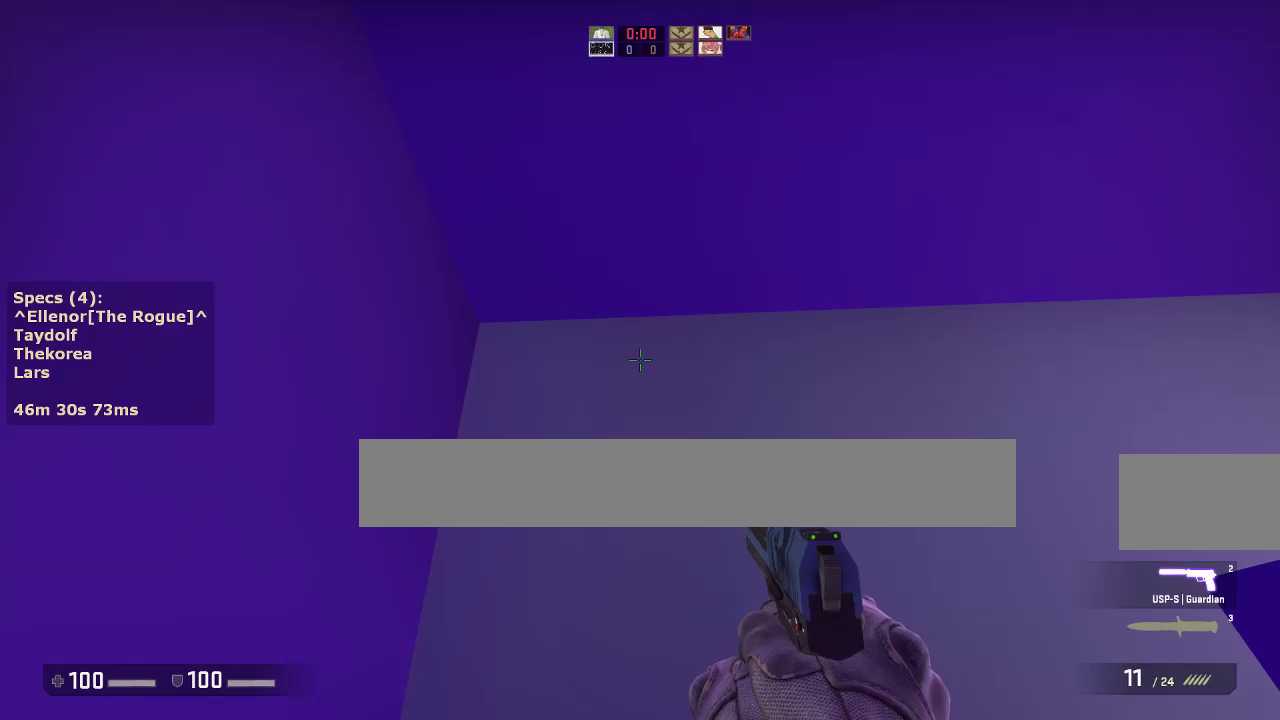
{"keys": ["ctrl", "w"], "mouse": [], "events": [[50, "mouse_wheel_down", "up"], [183, "ctrl", "down"], [233, "w", "down"], [333, "d", "up"]]}
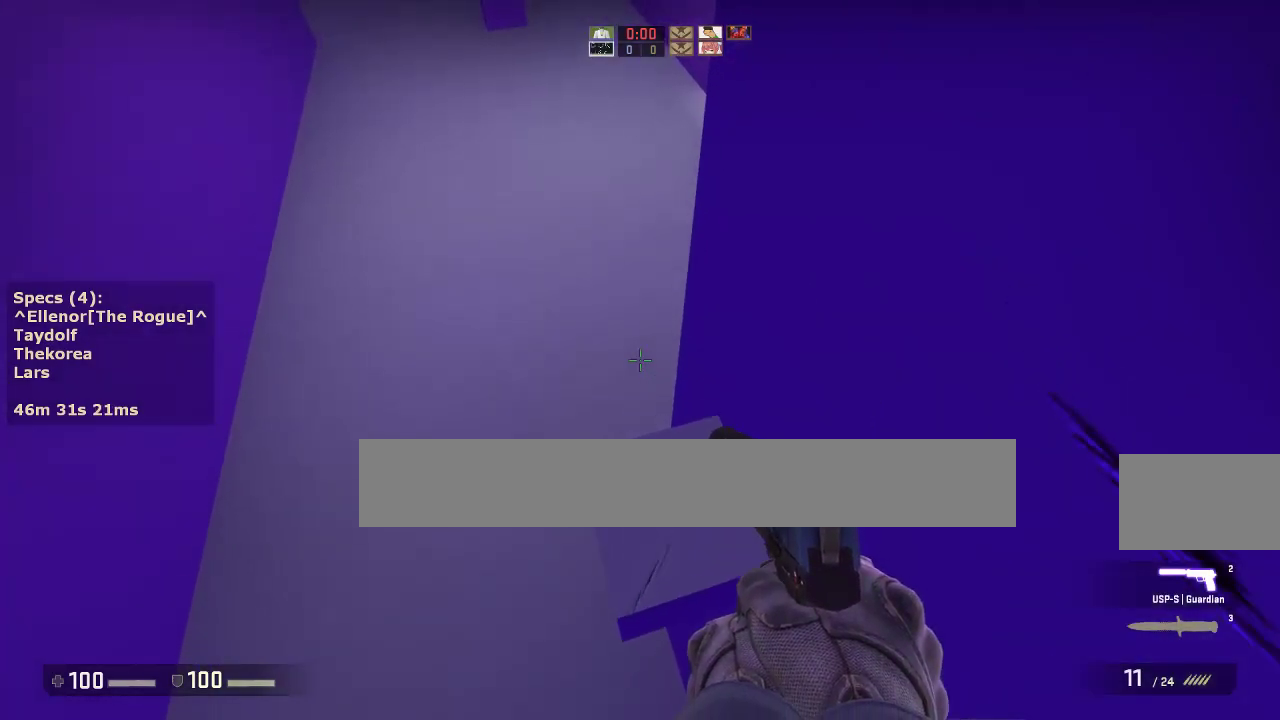
{"keys": ["ctrl", "s"], "mouse": [], "events": [[67, "a", "down"], [100, "w", "up"], [200, "a", "up"], [333, "s", "down"]]}
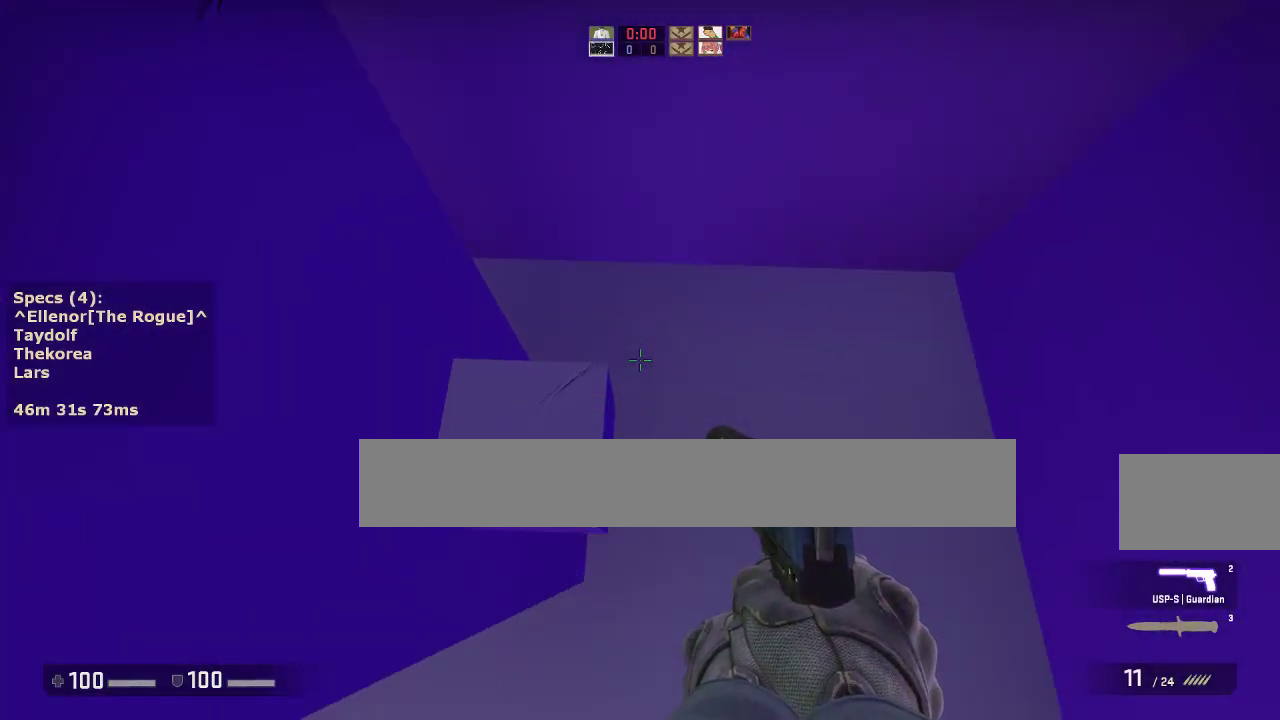
{"keys": ["w"], "mouse": [], "events": [[117, "ctrl", "up"], [117, "s", "up"], [267, "w", "down"]]}
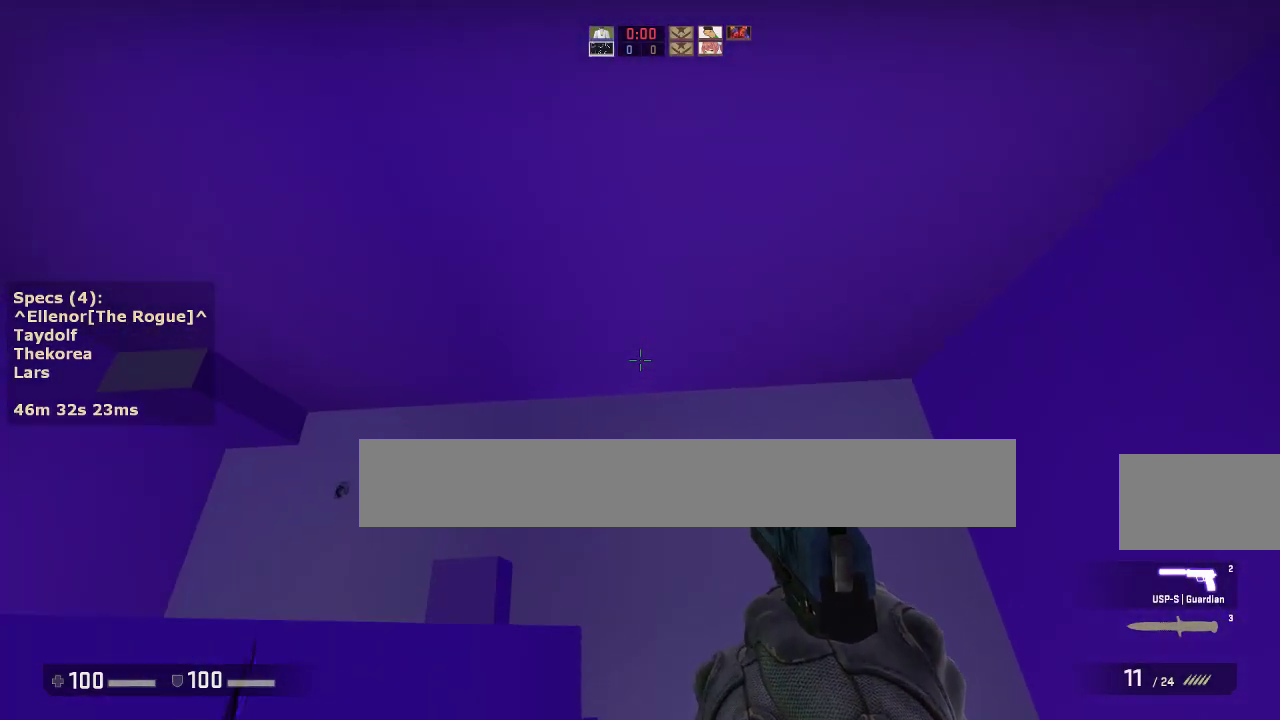
{"keys": ["a", "ctrl"], "mouse": [], "events": [[50, "a", "down"], [50, "mouse_wheel_down", "down"], [100, "w", "up"], [133, "mouse_wheel_down", "up"], [333, "ctrl", "down"]]}
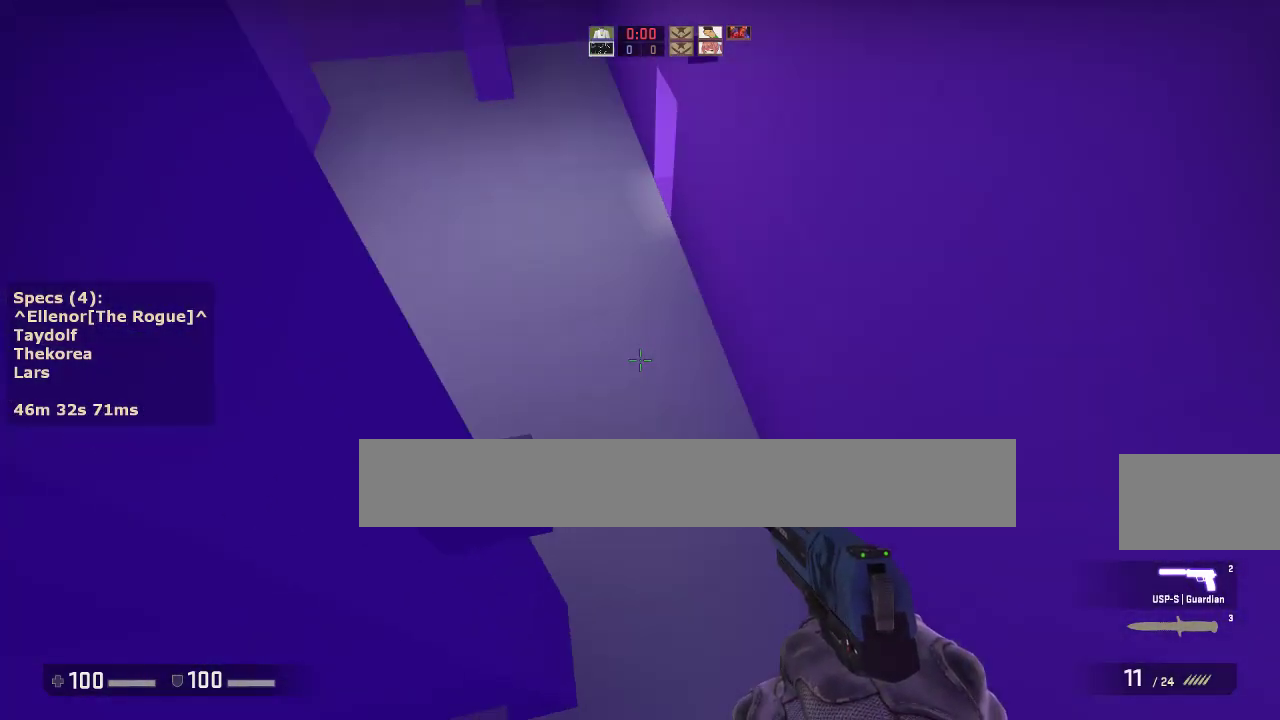
{"keys": ["ctrl", "s"], "mouse": [], "events": [[100, "a", "up"], [250, "s", "down"]]}
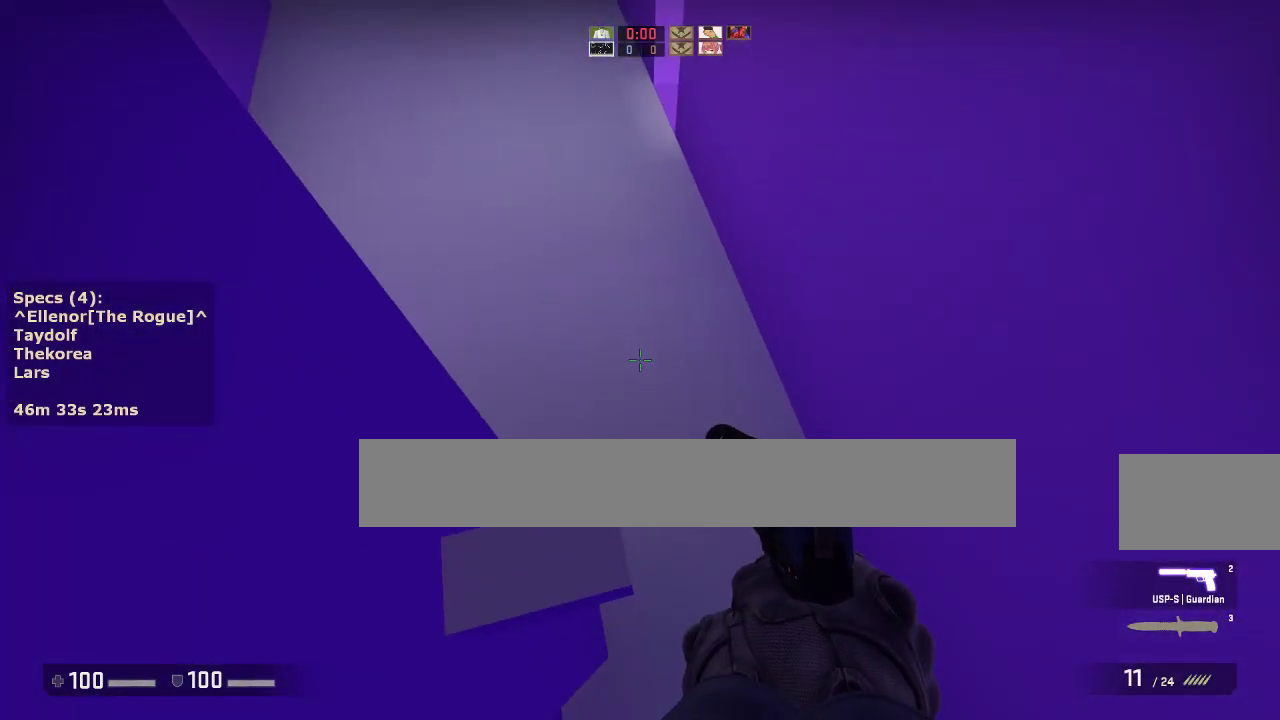
{"keys": ["ctrl"], "mouse": [], "events": [[167, "s", "up"], [350, "s", "down"], [450, "s", "up"]]}
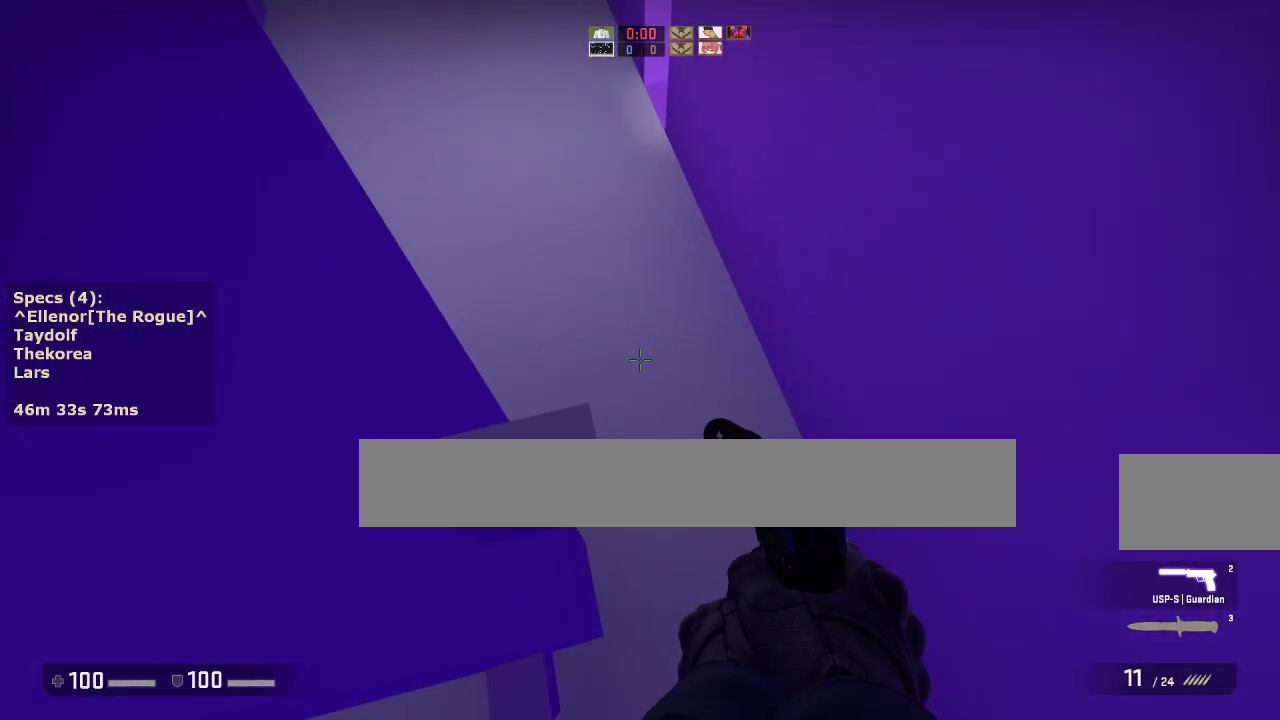
{"keys": ["w"], "mouse": ["wheel_down"], "events": [[50, "ctrl", "up"], [183, "w", "down"], [467, "mouse_wheel_down", "down"]]}
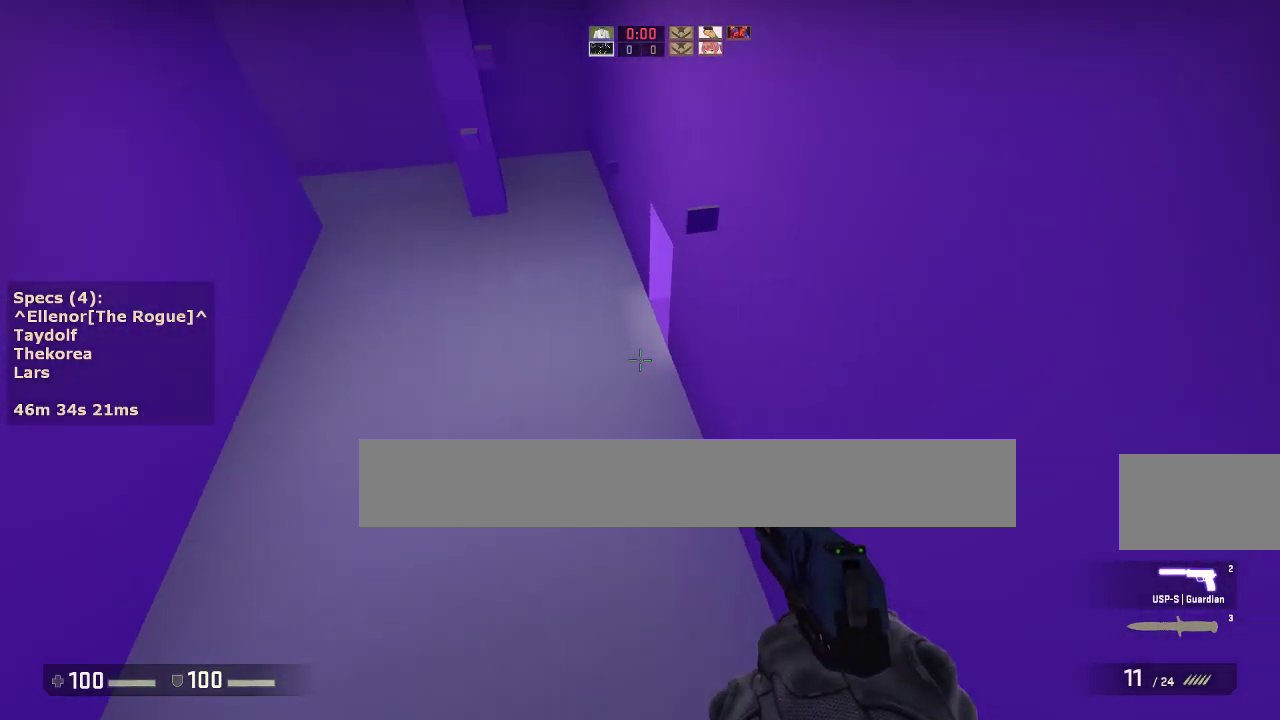
{"keys": ["a", "d"], "mouse": [], "events": [[17, "a", "down"], [17, "w", "up"], [100, "mouse_wheel_down", "up"], [150, "a", "up"], [150, "d", "down"], [250, "a", "down"], [250, "d", "up"], [383, "a", "up"], [383, "d", "down"], [483, "a", "down"]]}
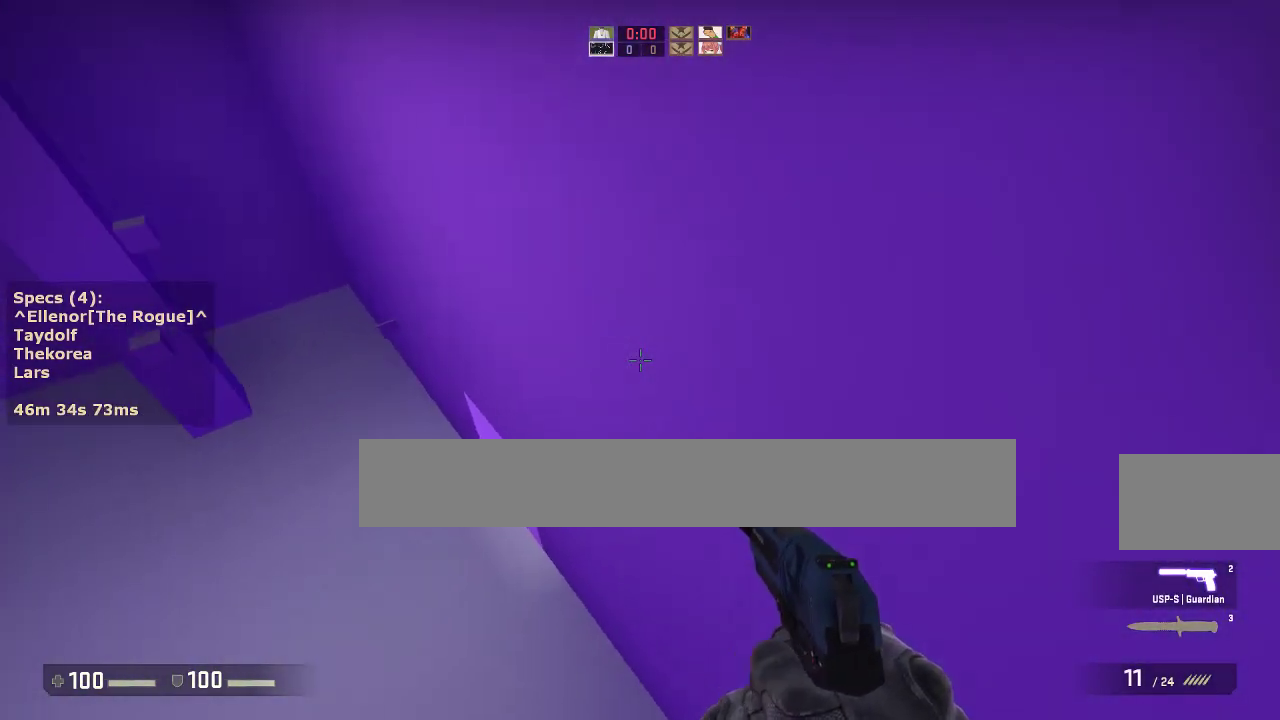
{"keys": ["a"], "mouse": [], "events": [[33, "d", "up"], [267, "mouse_wheel_down", "down"], [317, "a", "up"], [317, "d", "down"], [350, "mouse_wheel_down", "up"], [450, "a", "down"], [450, "d", "up"]]}
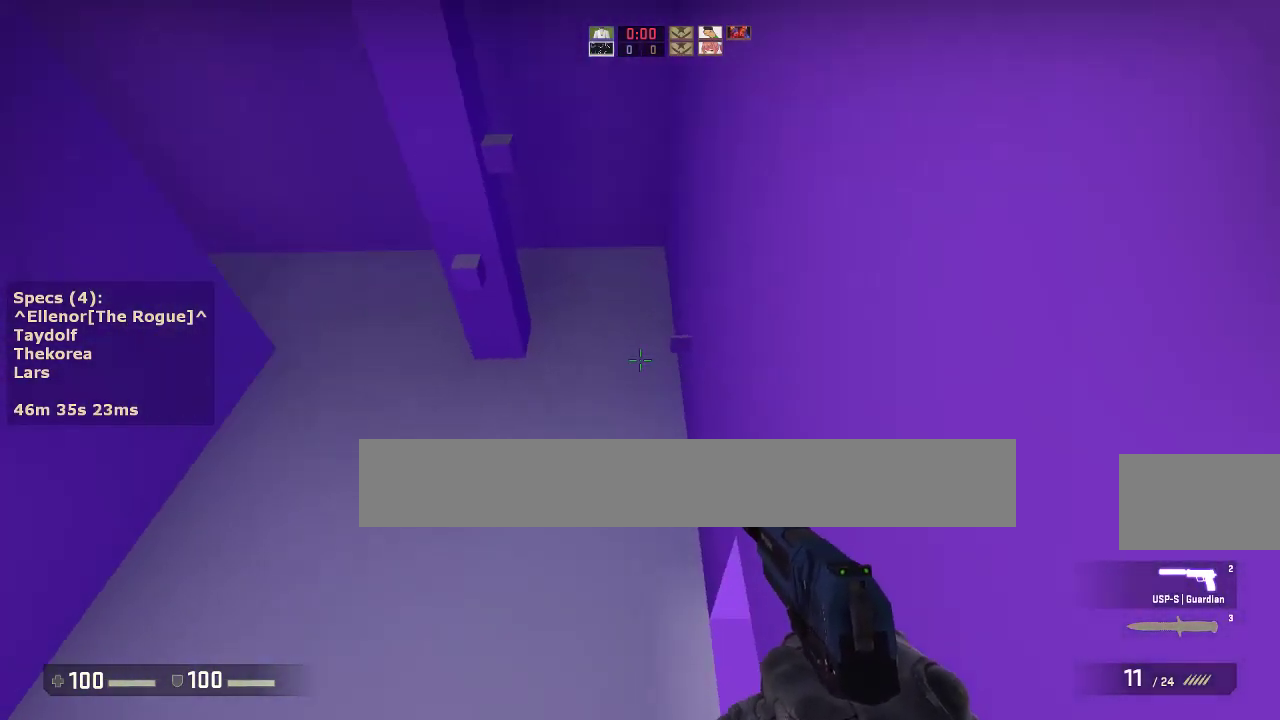
{"keys": ["ctrl"], "mouse": [], "events": [[83, "a", "up"], [83, "d", "down"], [183, "a", "down"], [183, "d", "up"], [333, "a", "up"], [333, "d", "down"], [467, "ctrl", "down"], [467, "d", "up"]]}
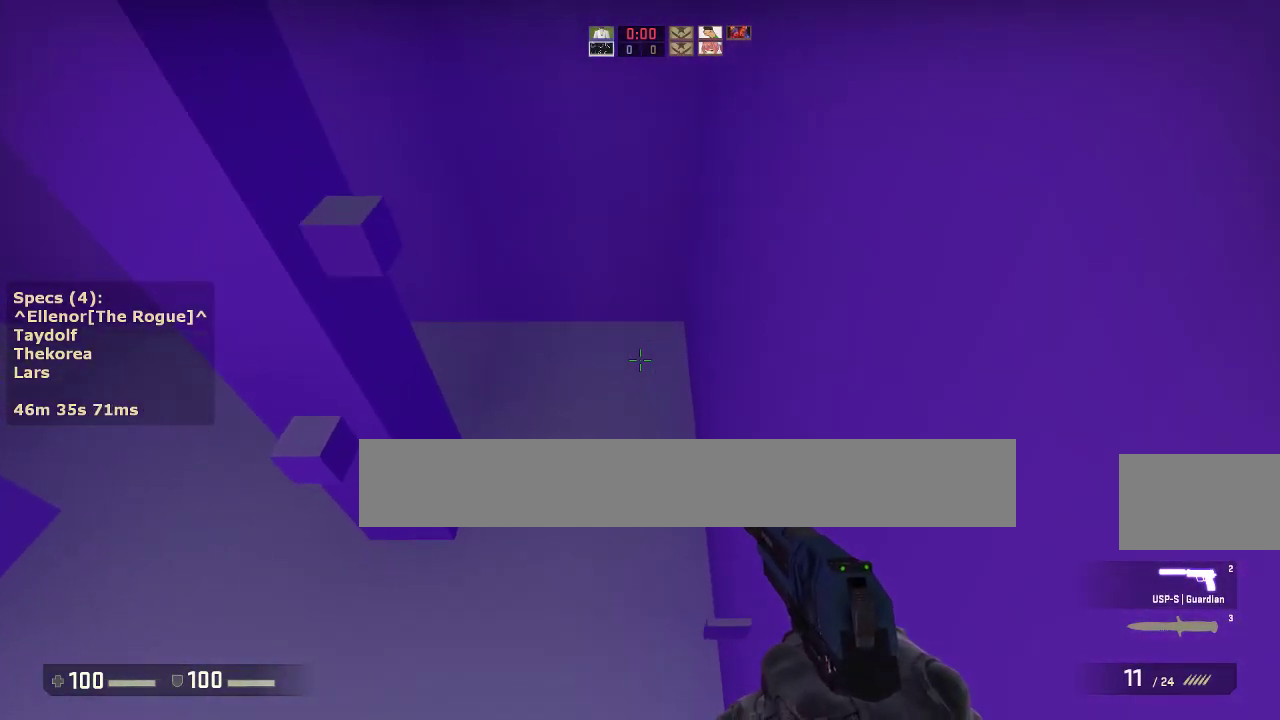
{"keys": ["ctrl"], "mouse": [], "events": [[150, "s", "down"], [250, "s", "up"]]}
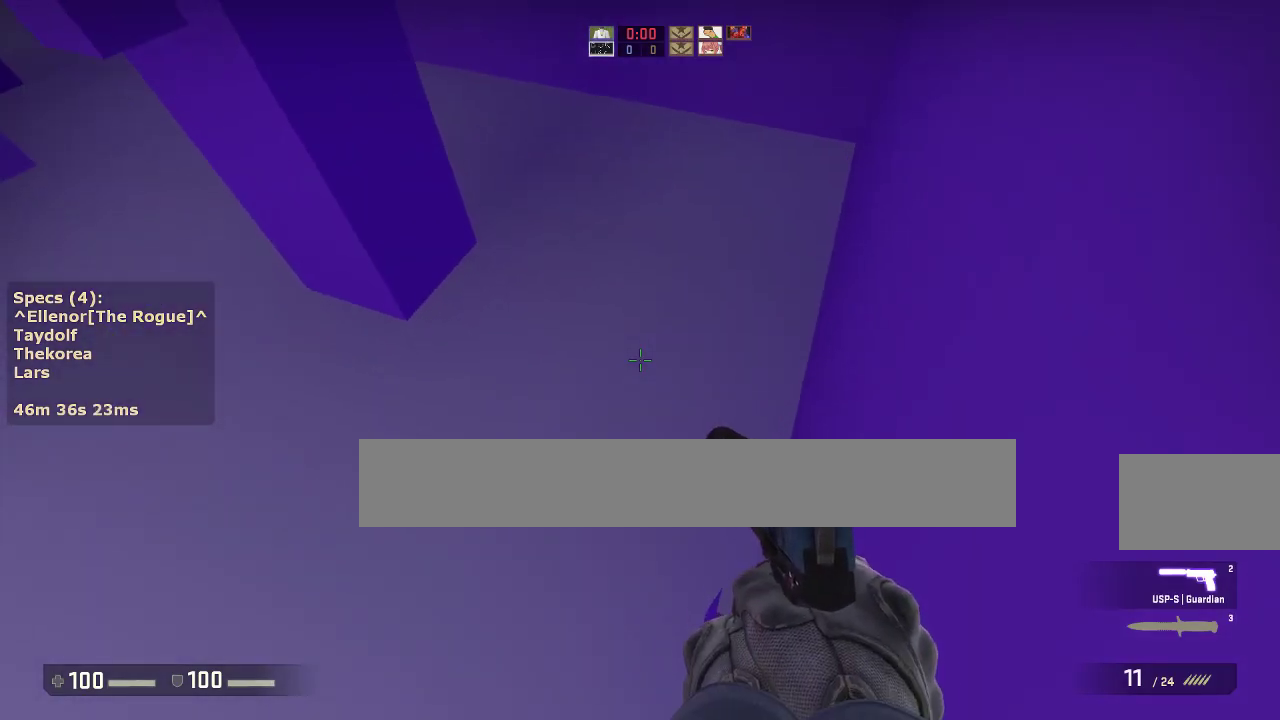
{"keys": ["w"], "mouse": [], "events": [[67, "s", "down"], [217, "ctrl", "up"], [217, "s", "up"], [400, "w", "down"]]}
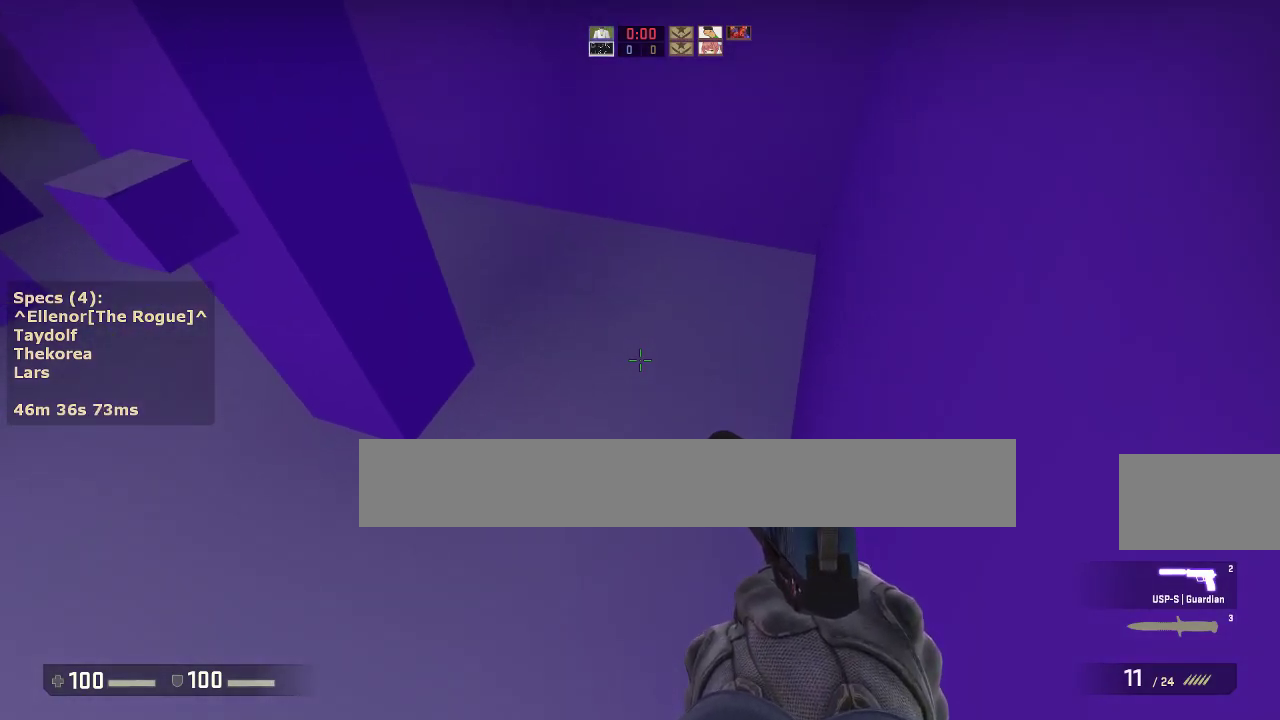
{"keys": ["a", "ctrl"], "mouse": [], "events": [[83, "a", "down"], [83, "mouse_wheel_down", "down"], [83, "w", "up"], [183, "mouse_wheel_down", "up"], [283, "a", "up"], [283, "d", "down"], [417, "a", "down"], [417, "ctrl", "down"], [417, "d", "up"]]}
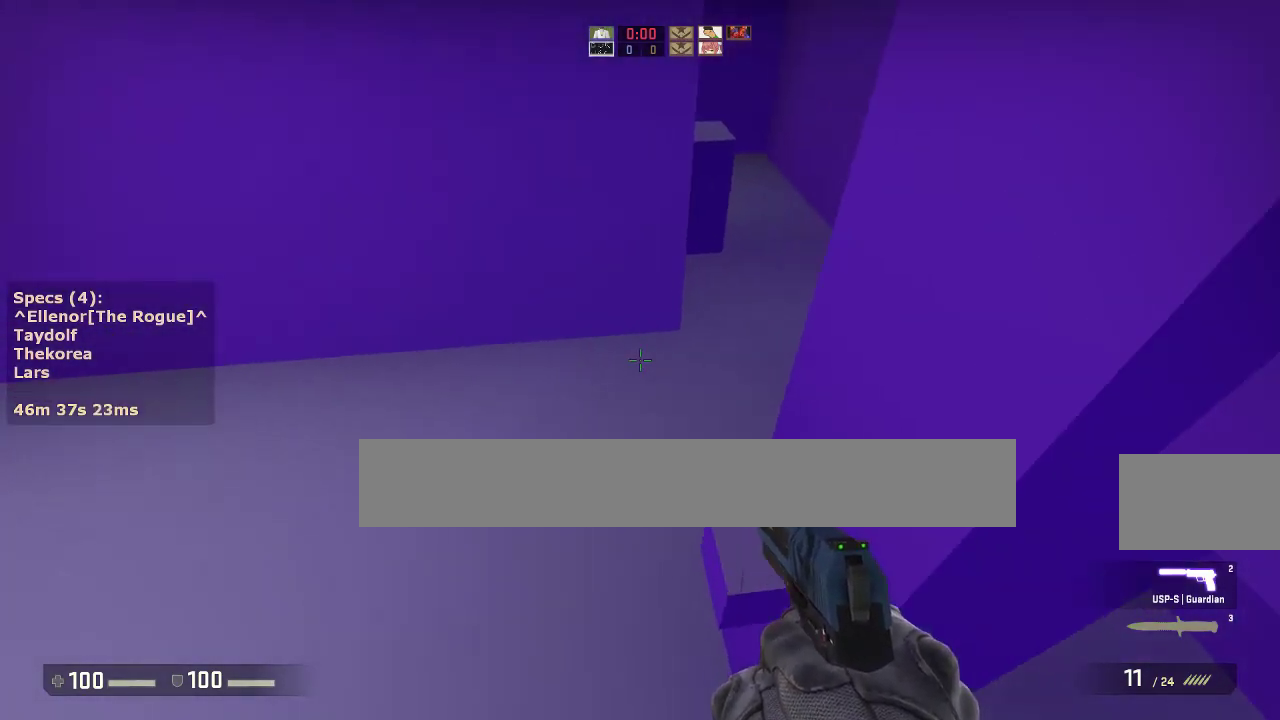
{"keys": ["ctrl"], "mouse": [], "events": [[67, "a", "up"], [67, "d", "down"], [250, "d", "up"]]}
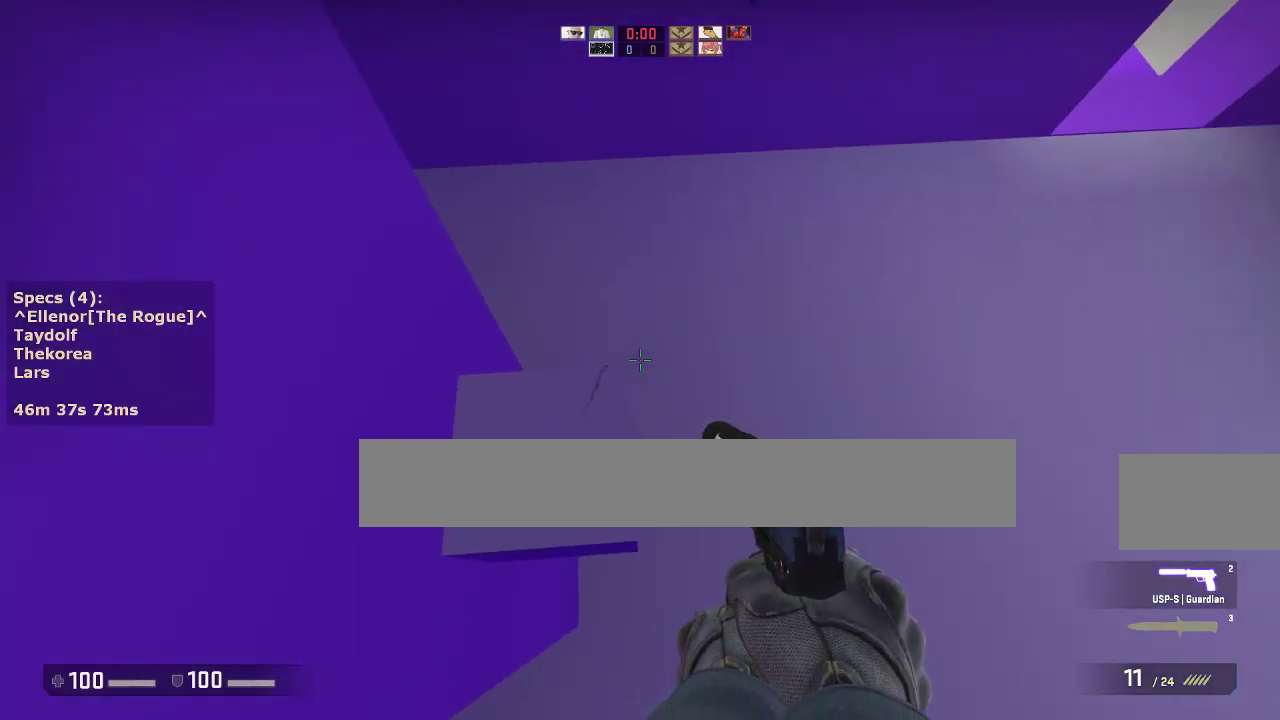
{"keys": ["w"], "mouse": [], "events": [[33, "s", "down"], [167, "ctrl", "up"], [167, "s", "up"], [350, "w", "down"]]}
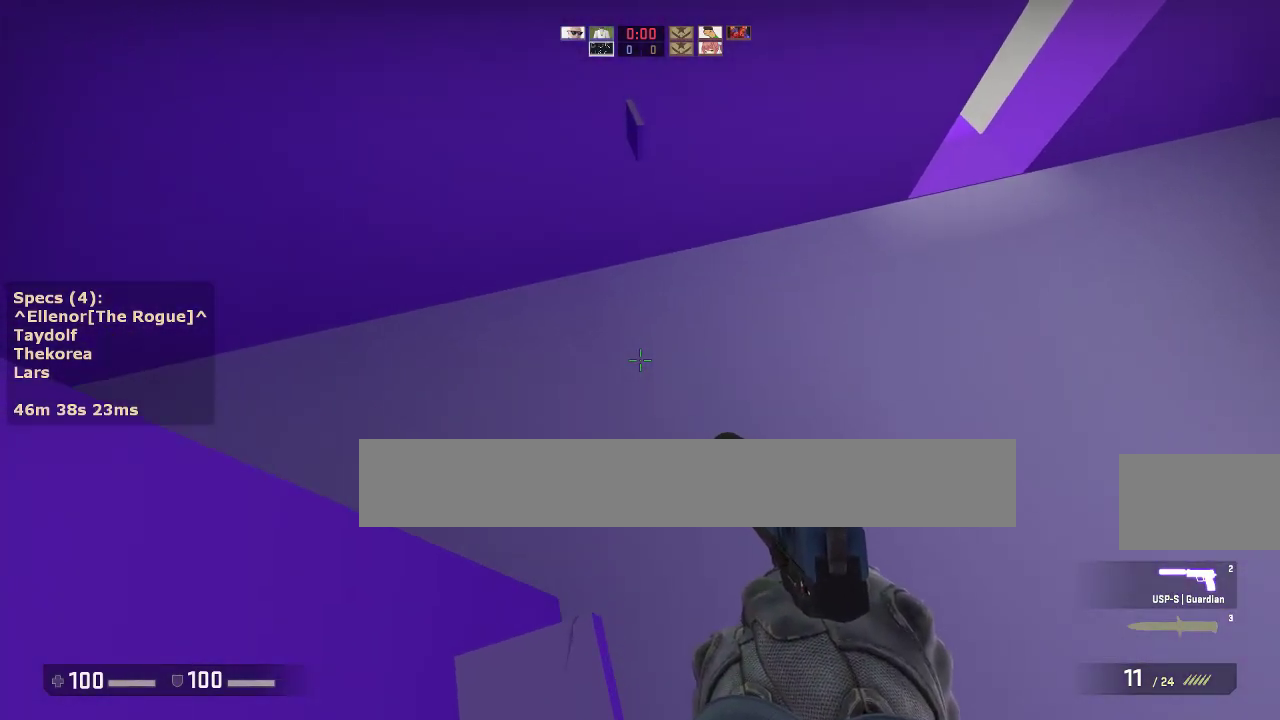
{"keys": ["ctrl", "w"], "mouse": [], "events": [[100, "a", "down"], [100, "mouse_wheel_down", "down"], [133, "w", "up"], [183, "ctrl", "down"], [183, "mouse_wheel_down", "up"], [367, "w", "down"], [417, "a", "up"]]}
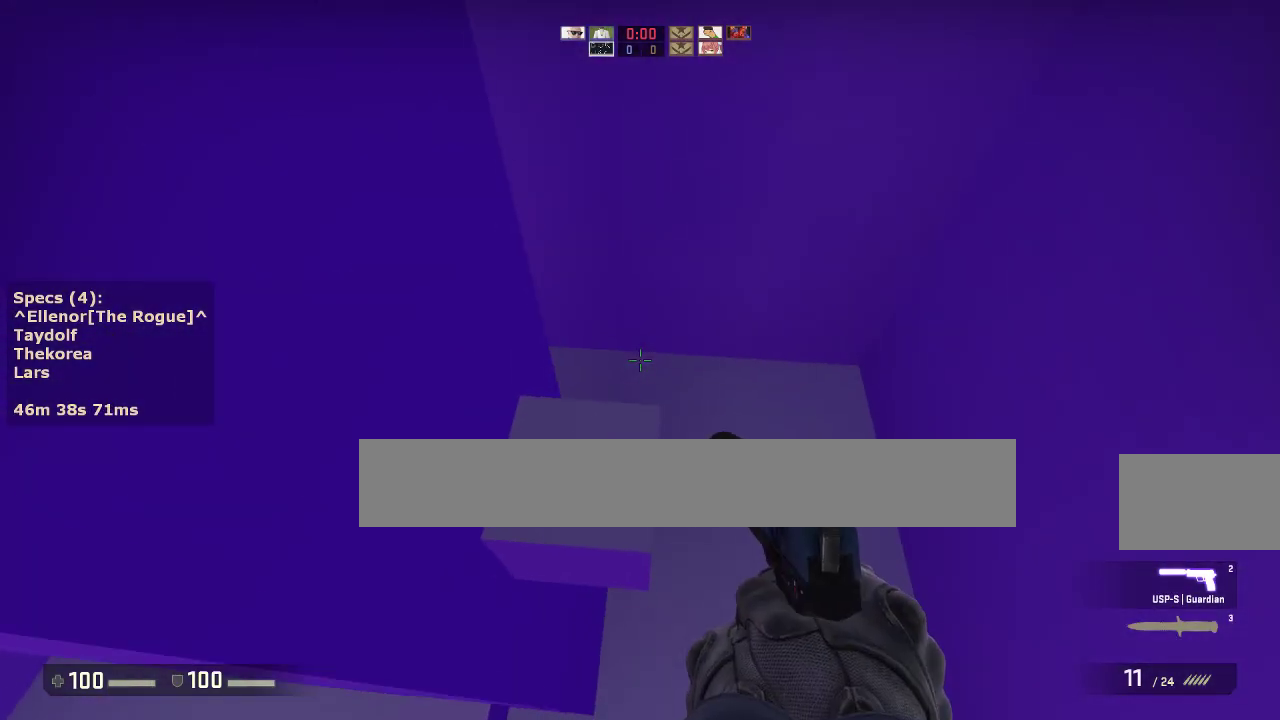
{"keys": ["ctrl"], "mouse": [], "events": [[67, "w", "up"], [250, "d", "down"], [300, "s", "down"], [383, "s", "up"], [483, "d", "up"]]}
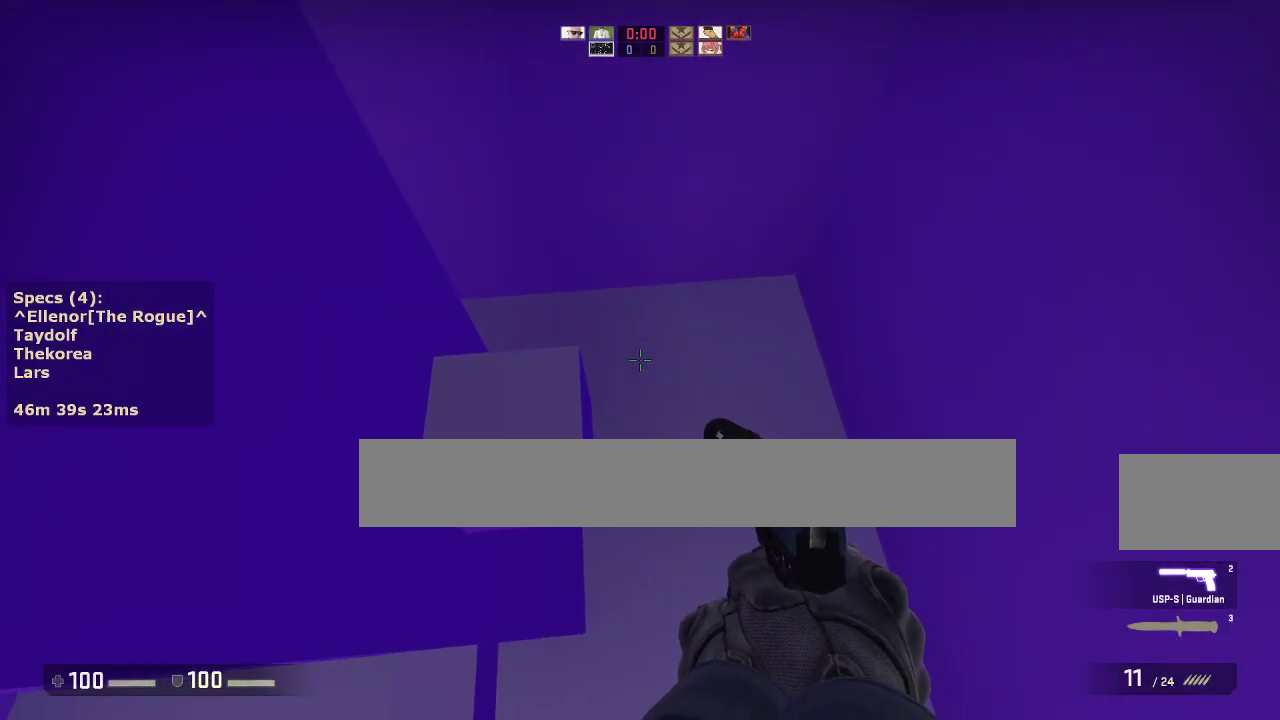
{"keys": ["a"], "mouse": ["wheel_down"], "events": [[33, "ctrl", "up"], [117, "w", "down"], [450, "mouse_wheel_down", "down"], [500, "a", "down"], [500, "w", "up"]]}
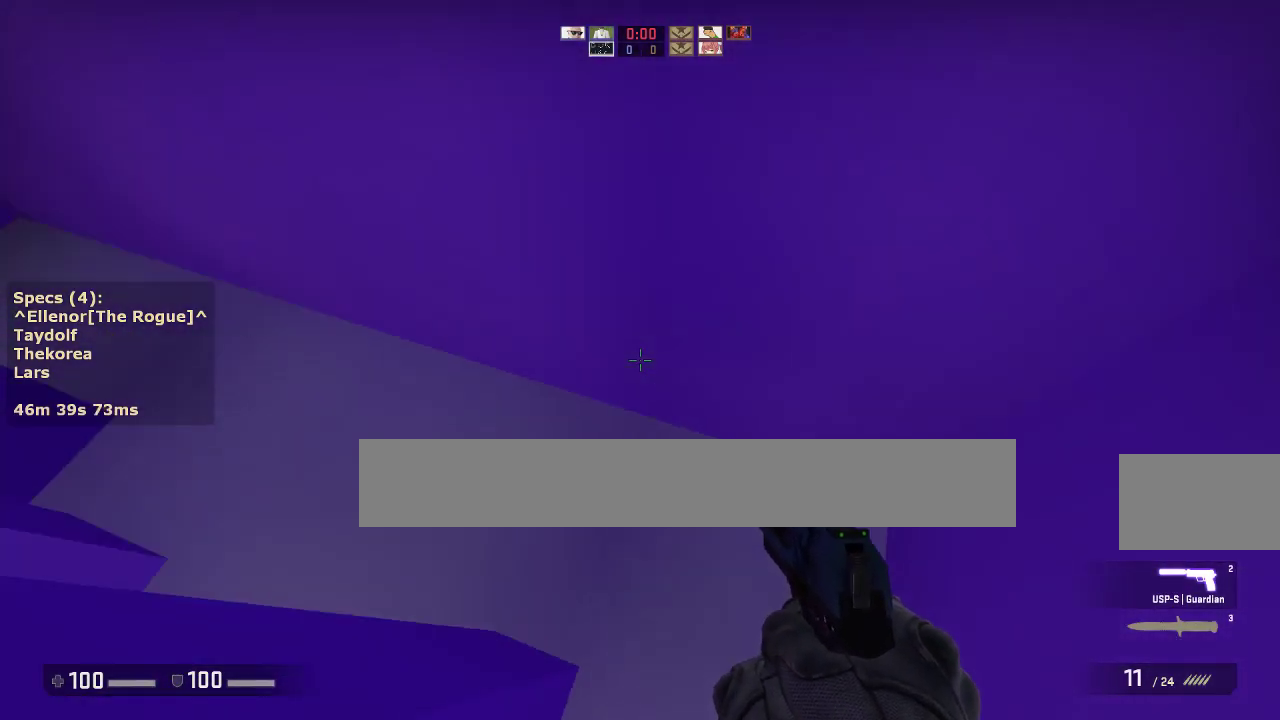
{"keys": ["a", "ctrl"], "mouse": [], "events": [[100, "mouse_wheel_down", "up"], [333, "ctrl", "down"]]}
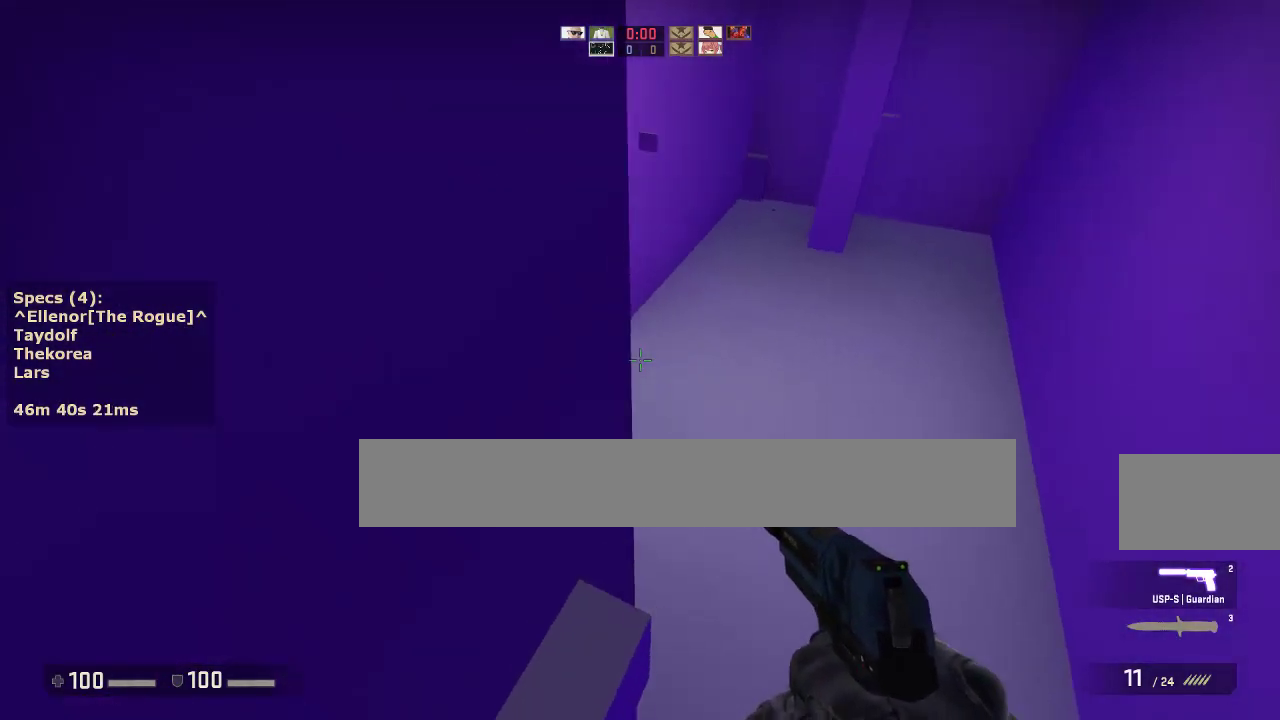
{"keys": ["ctrl", "s"], "mouse": [], "events": [[100, "a", "up"], [300, "s", "down"]]}
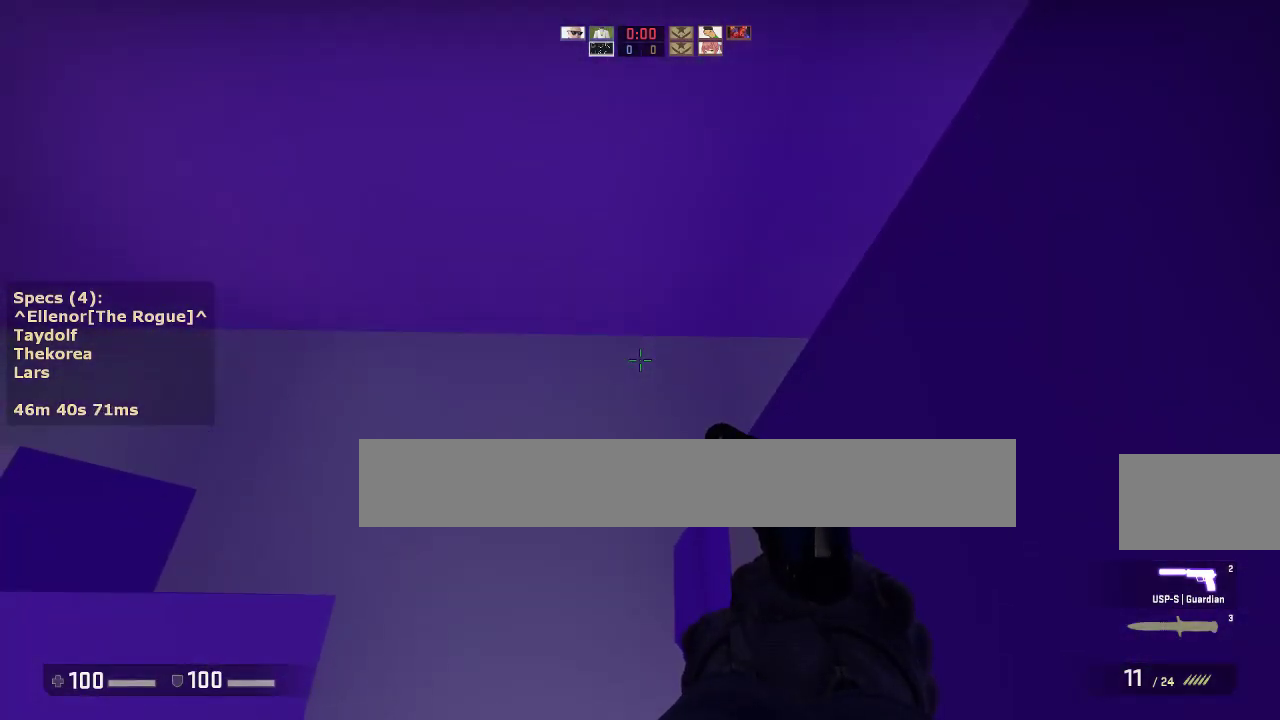
{"keys": ["ctrl"], "mouse": [], "events": [[167, "s", "up"], [350, "s", "down"], [500, "s", "up"]]}
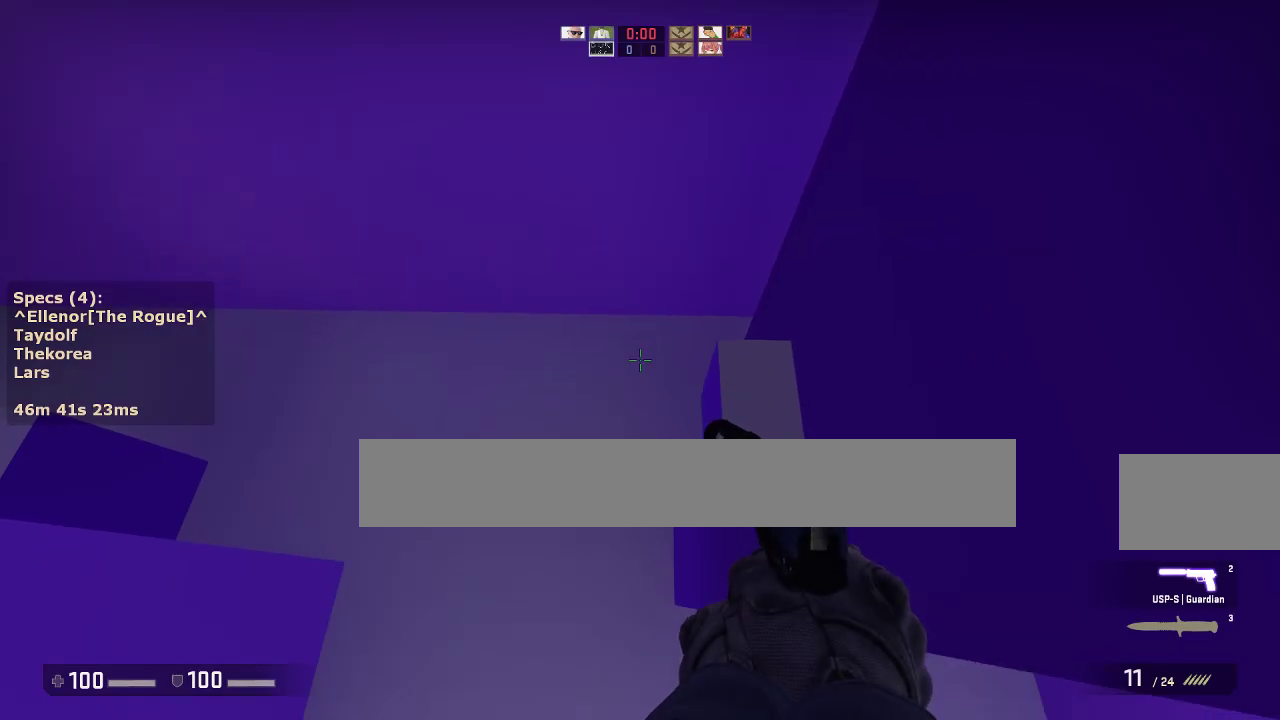
{"keys": ["a", "w"], "mouse": [], "events": [[83, "ctrl", "up"], [333, "a", "down"], [333, "w", "down"]]}
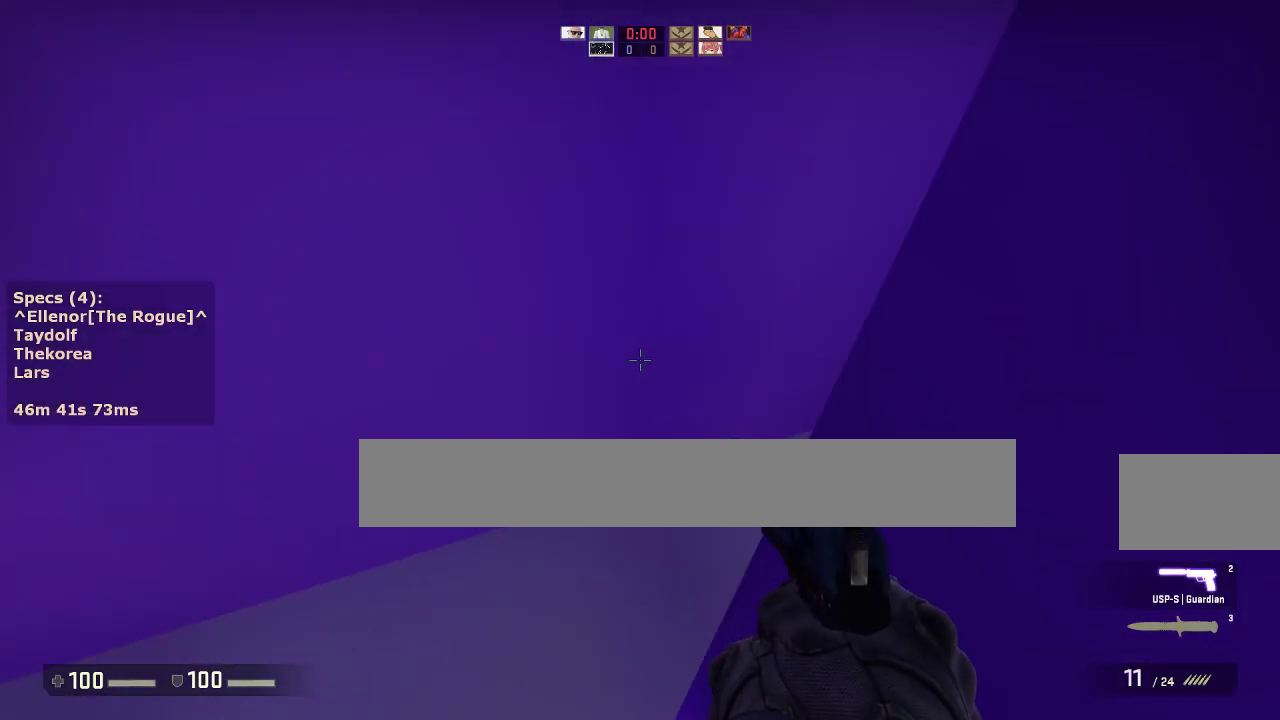
{"keys": ["ctrl", "d"], "mouse": [], "events": [[100, "ctrl", "down"], [100, "mouse_wheel_down", "down"], [100, "w", "up"], [200, "a", "up"], [200, "d", "down"], [200, "mouse_wheel_down", "up"], [300, "a", "down"], [300, "d", "up"], [433, "a", "up"], [433, "d", "down"]]}
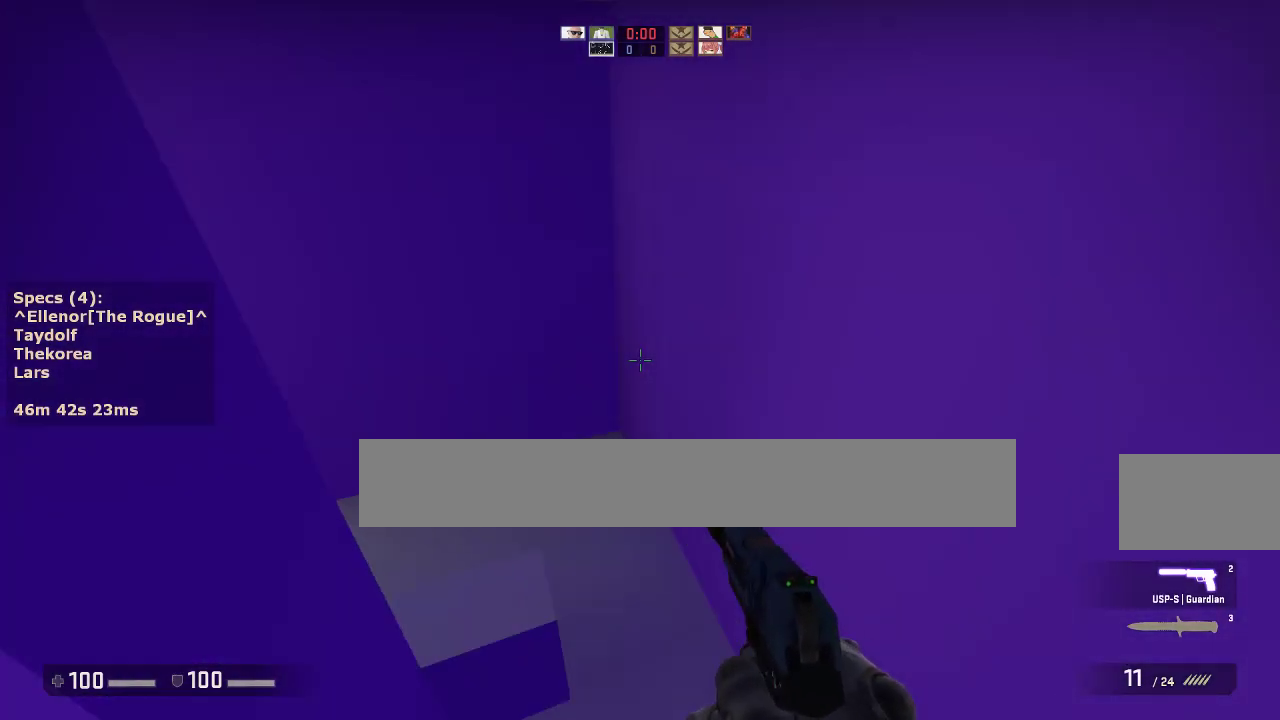
{"keys": ["a", "ctrl"], "mouse": [], "events": [[33, "a", "down"], [33, "d", "up"], [117, "a", "up"], [117, "d", "down"], [217, "a", "down"], [217, "d", "up"], [350, "a", "up"], [350, "d", "down"], [450, "a", "down"], [500, "d", "up"]]}
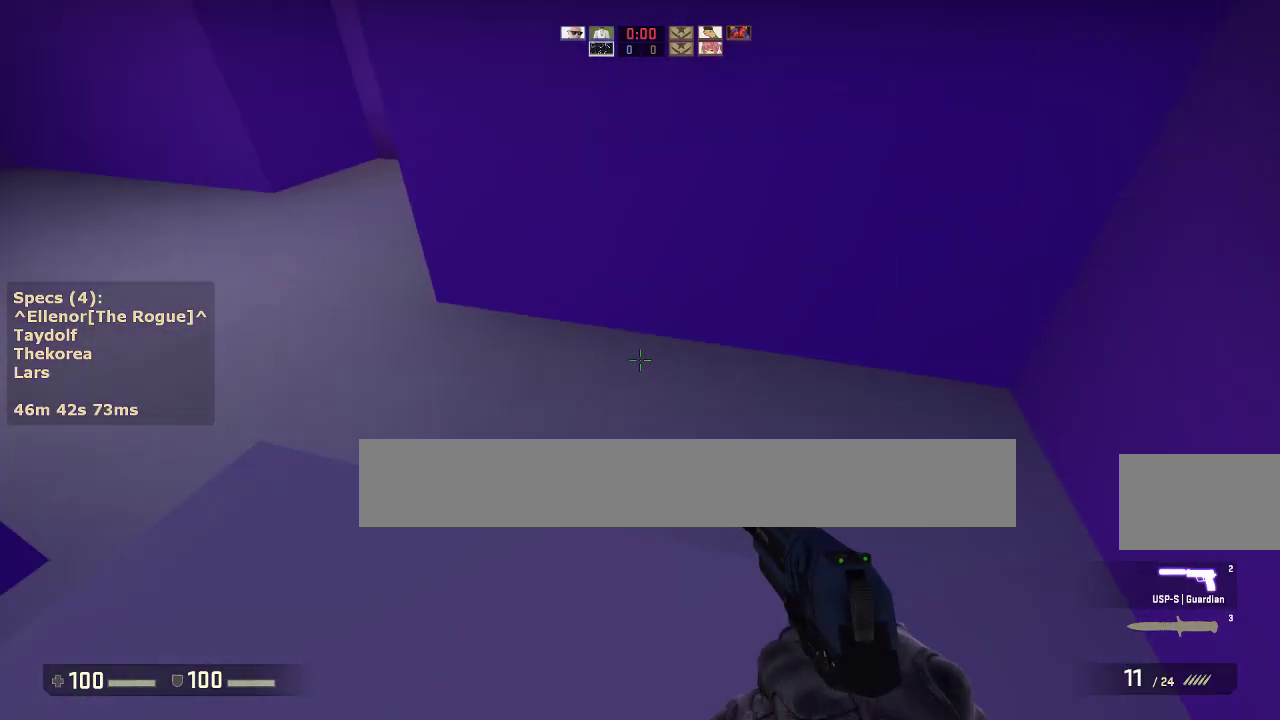
{"keys": ["ctrl", "d"], "mouse": [], "events": [[50, "a", "up"], [333, "d", "down"]]}